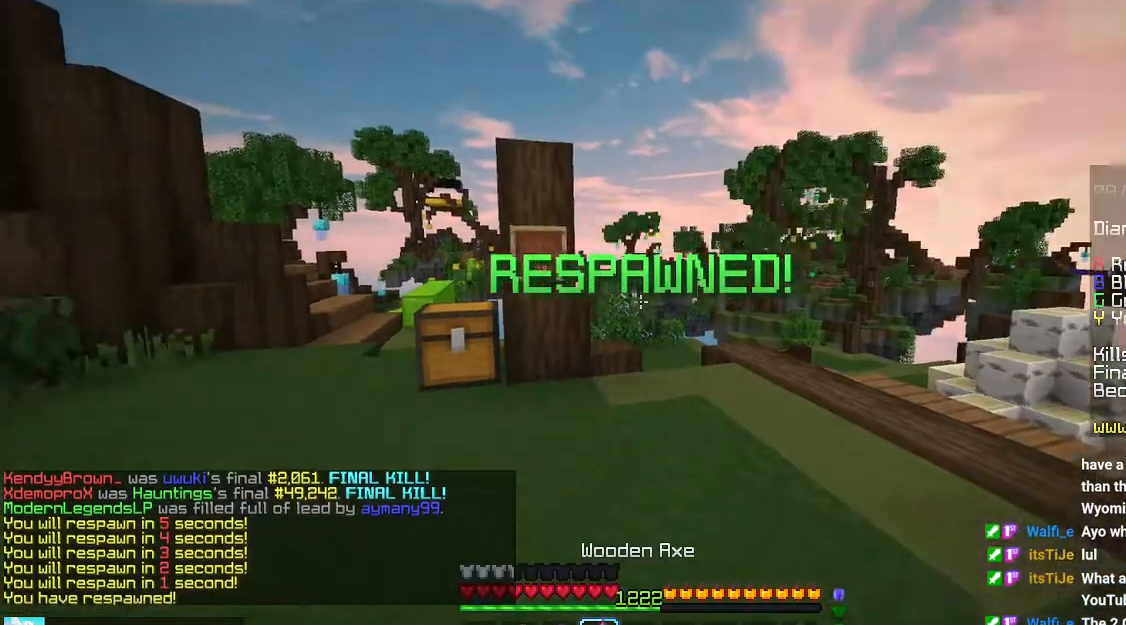
Gameplay with keyboard and mouse; each line is a JSON object with the keys and mouse buttons held at the frame after it. "events" lists presses ("down") and releases ("up") of "down", "left", "right", "space", "up", "mouse_left" and "mouse_right" between this image and that frame as [ms after this image, input, new state], when the widget could be followed in between. "mouse_left", "mouse_right" = the "left", "right" buttons of the "mouse" list. No other keys are recorded. Fast repeated clicks can show as one long hold. Mouse movement is not recorded.
{"keys": ["left", "up"], "mouse": [], "events": [[16, "left", "down"], [66, "up", "down"]]}
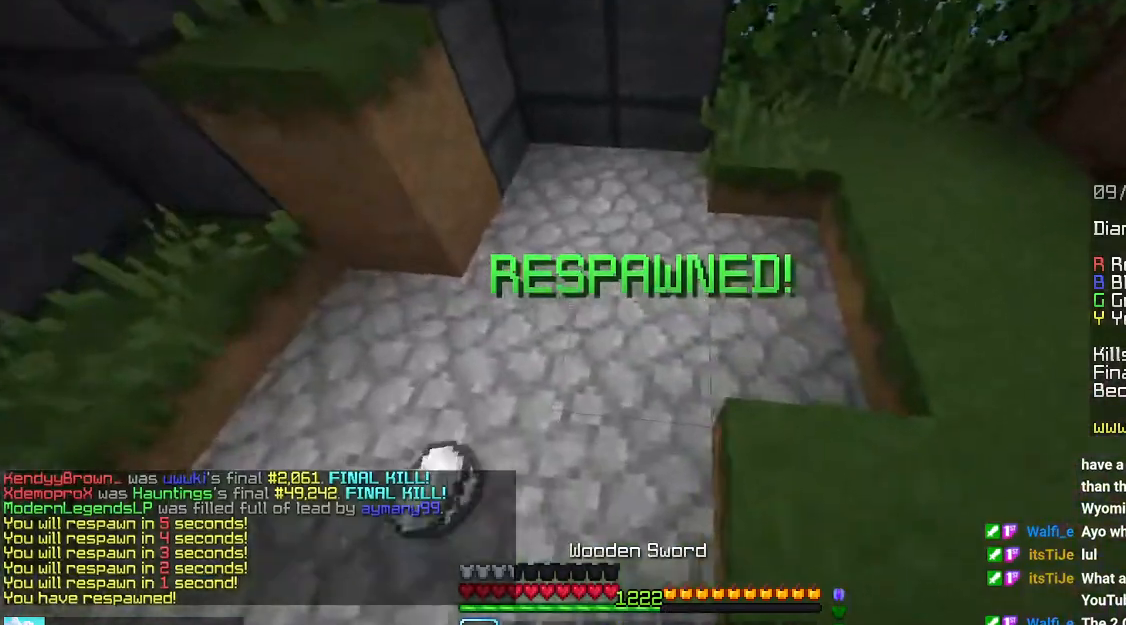
{"keys": ["up"], "mouse": [], "events": [[50, "left", "up"]]}
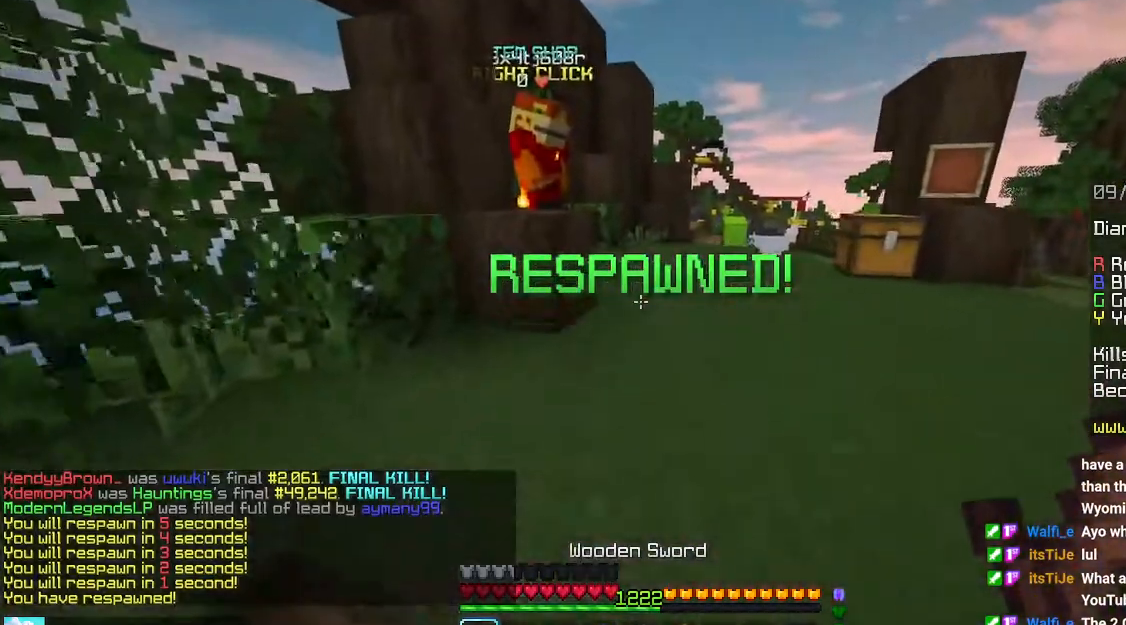
{"keys": [], "mouse": [], "events": [[250, "space", "down"], [383, "space", "up"], [400, "up", "up"]]}
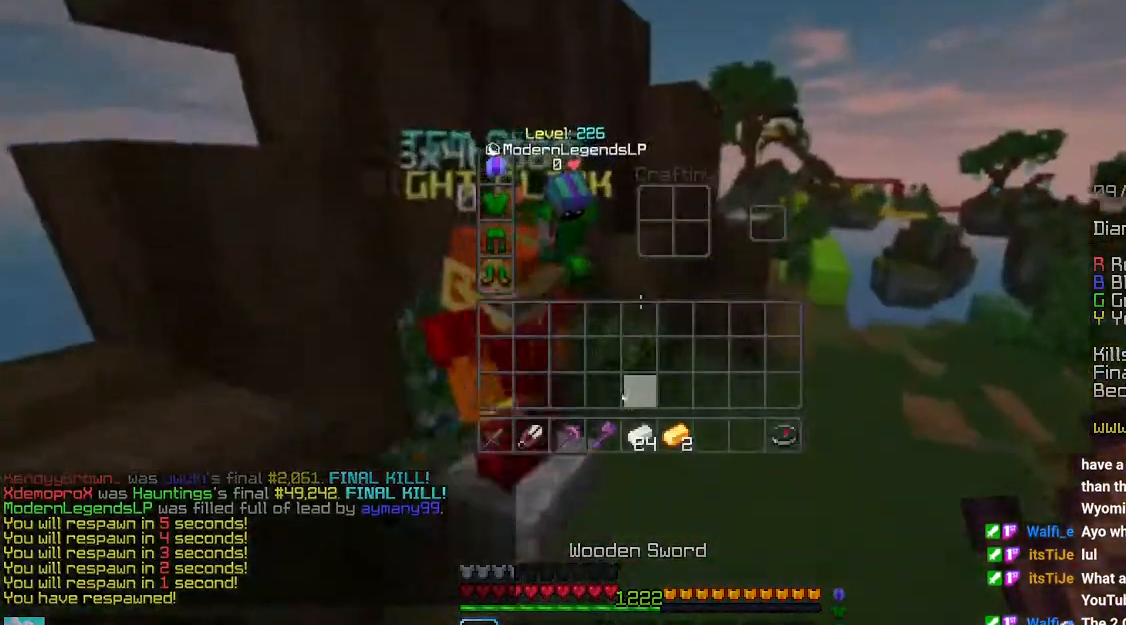
{"keys": [], "mouse": [], "events": []}
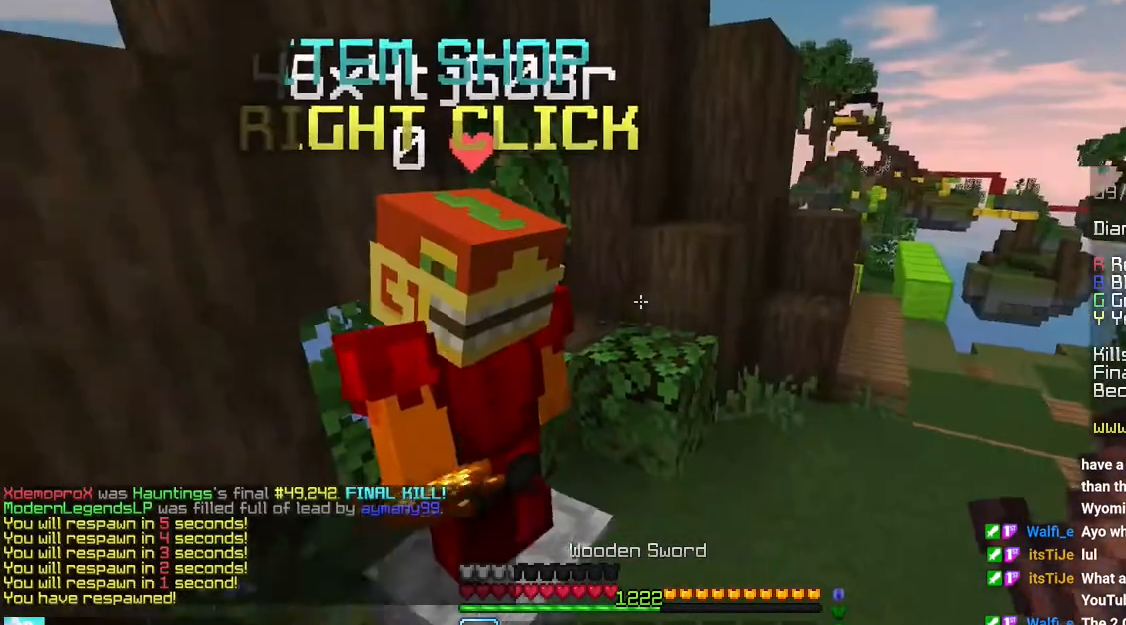
{"keys": [], "mouse": [], "events": [[100, "mouse_right", "down"], [300, "mouse_right", "up"]]}
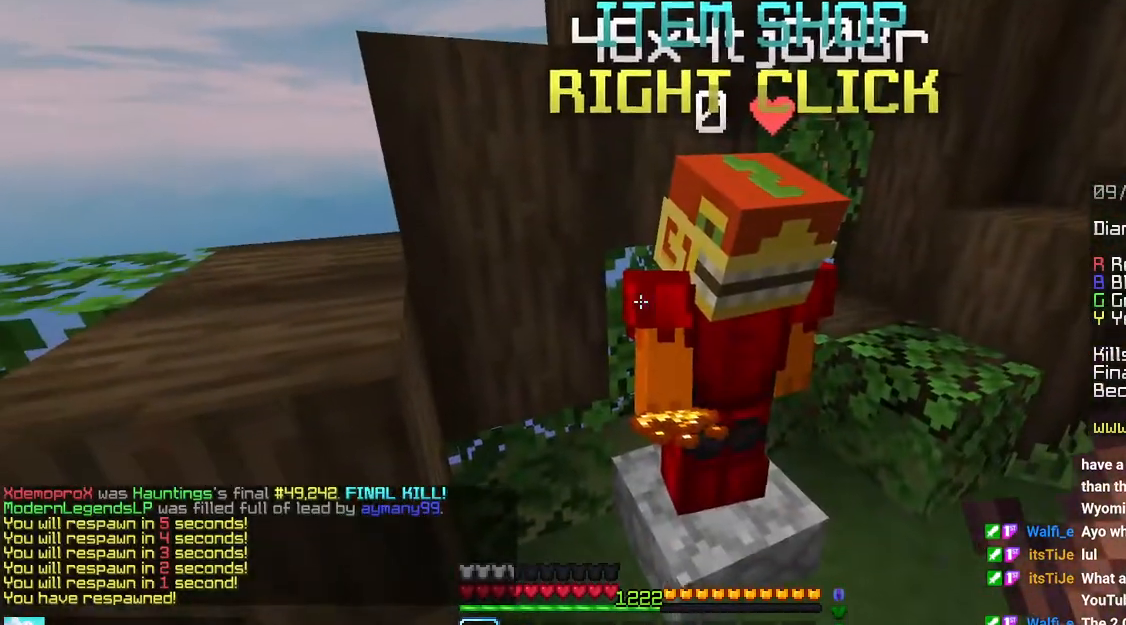
{"keys": [], "mouse": [], "events": []}
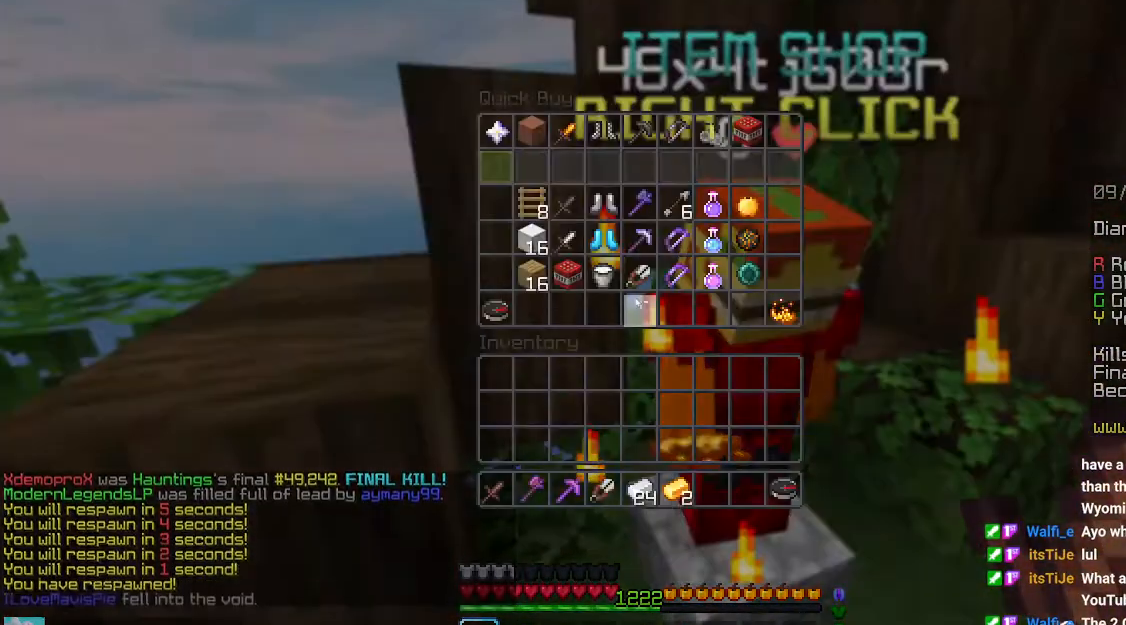
{"keys": [], "mouse": [], "events": []}
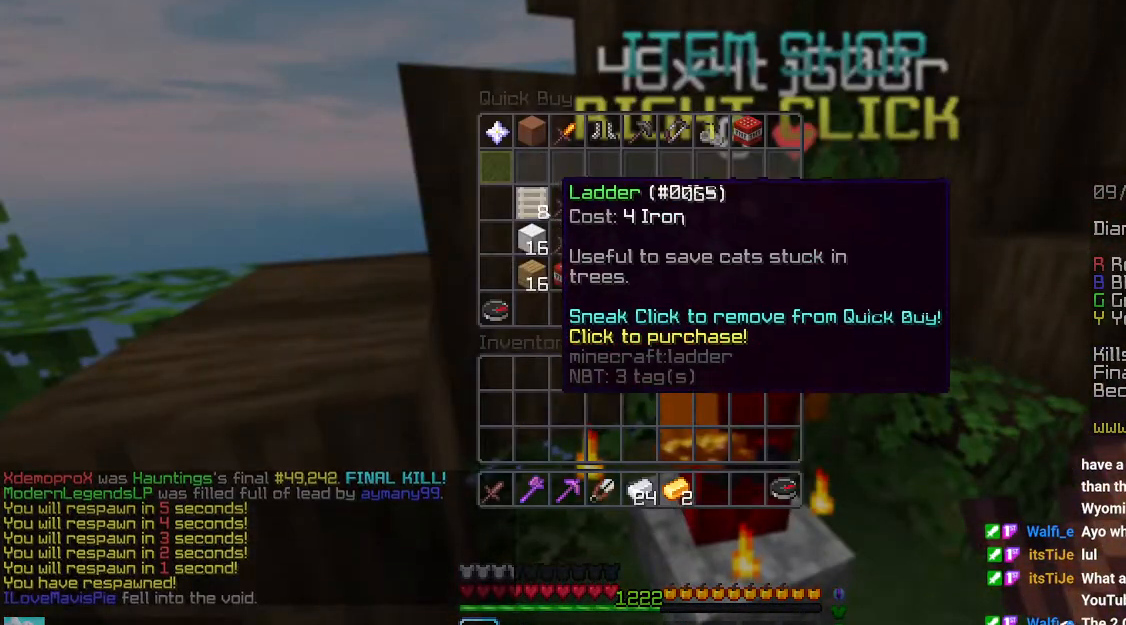
{"keys": [], "mouse": [], "events": []}
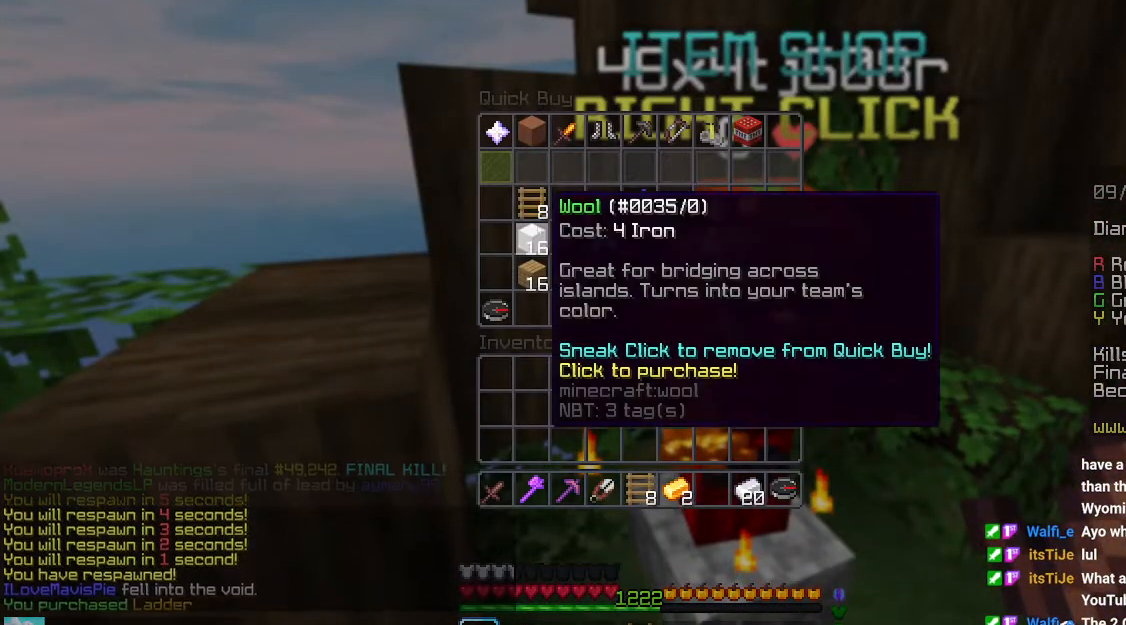
{"keys": [], "mouse": [], "events": []}
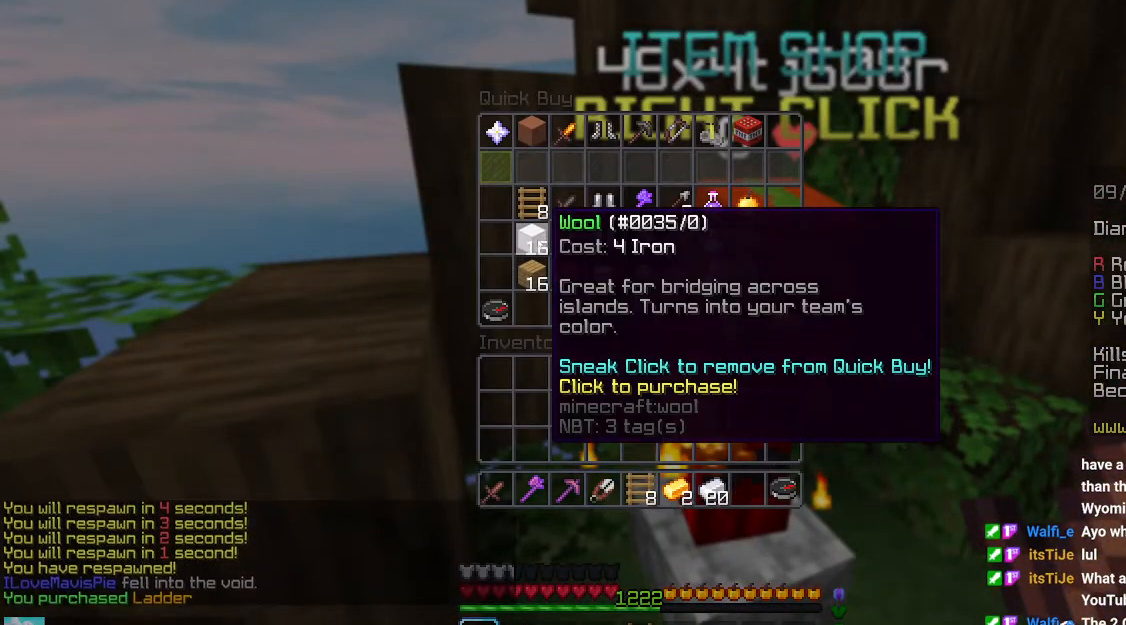
{"keys": ["left", "up"], "mouse": [], "events": [[383, "left", "down"], [383, "up", "down"]]}
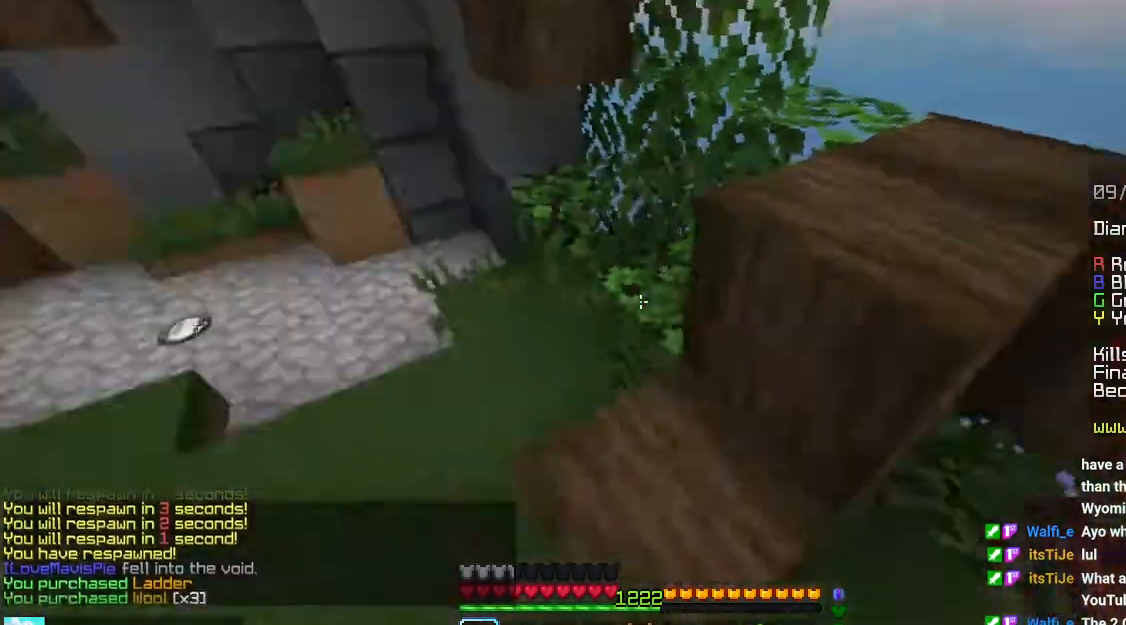
{"keys": ["left", "space", "up"], "mouse": [], "events": [[216, "space", "down"]]}
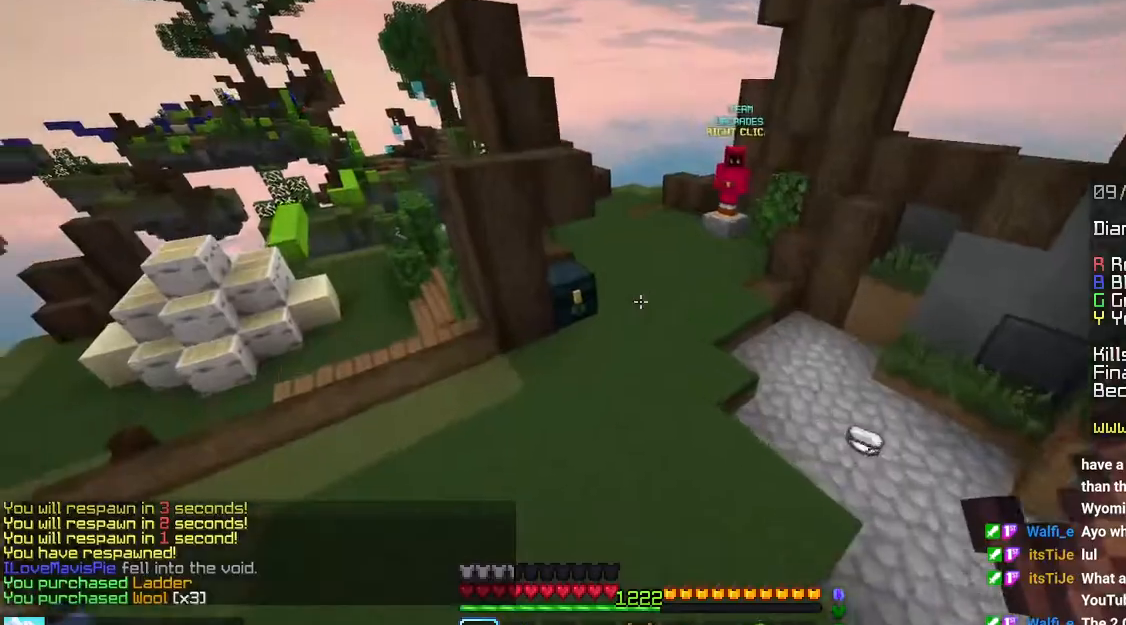
{"keys": ["left", "space"], "mouse": [], "events": [[183, "space", "up"], [316, "mouse_right", "down"], [366, "up", "up"], [383, "space", "down"], [433, "mouse_right", "up"]]}
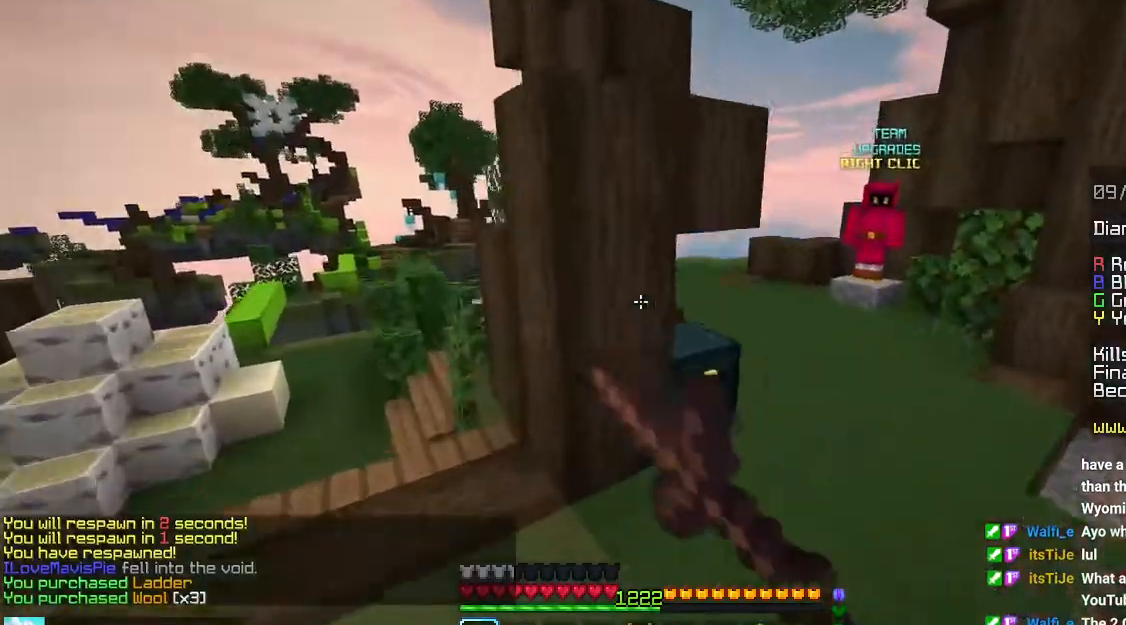
{"keys": [], "mouse": [], "events": [[100, "left", "up"], [133, "space", "up"]]}
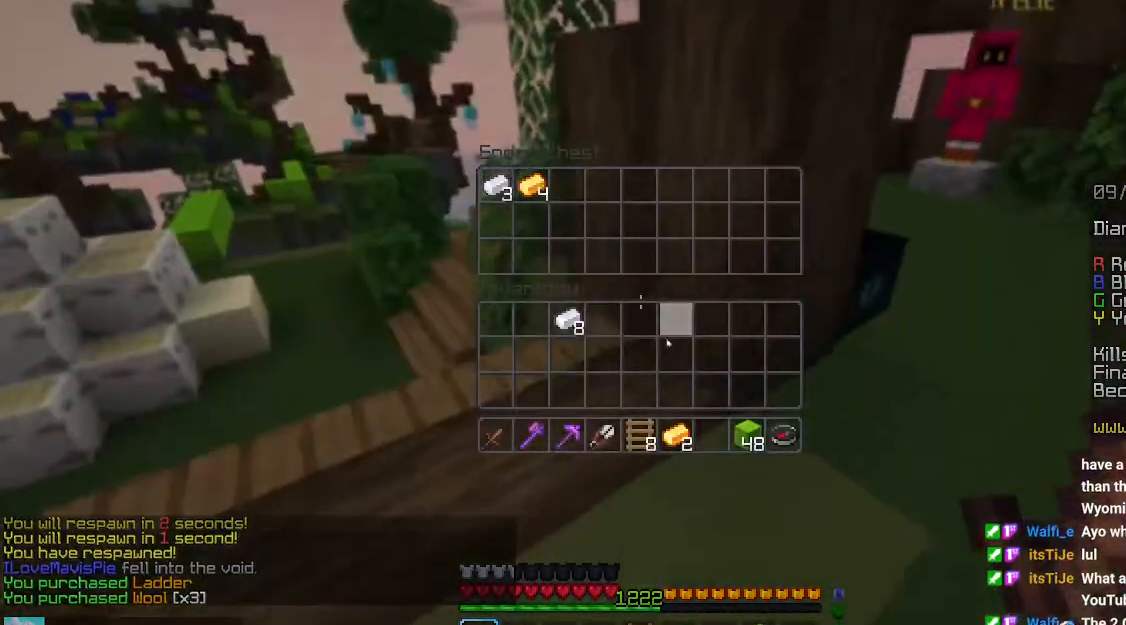
{"keys": [], "mouse": [], "events": []}
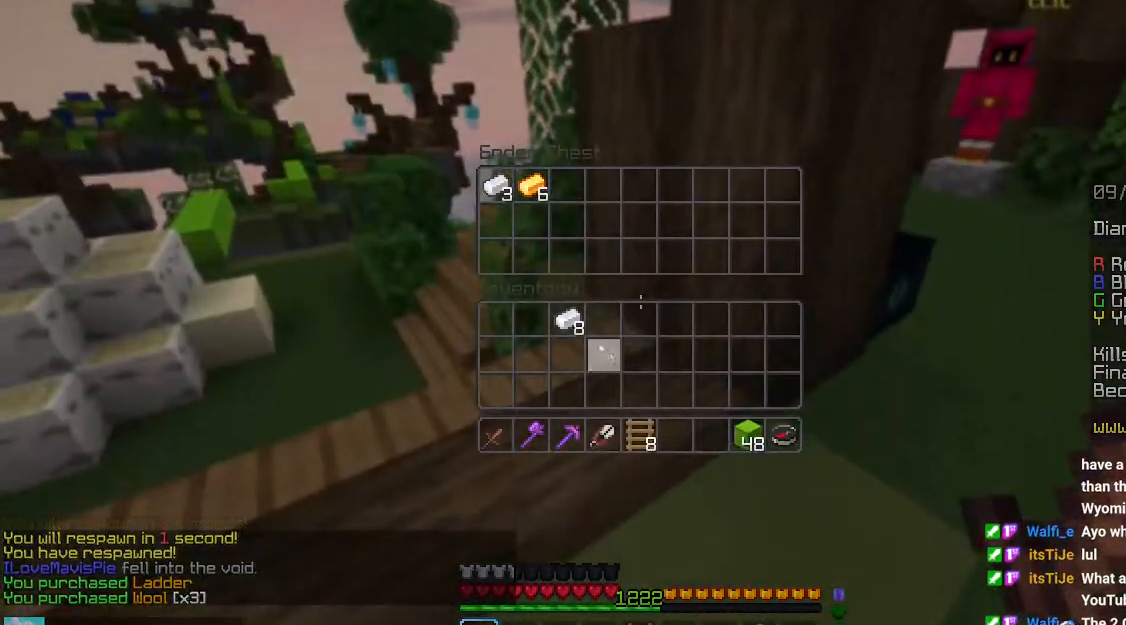
{"keys": ["left", "up"], "mouse": [], "events": [[416, "left", "down"], [433, "up", "down"]]}
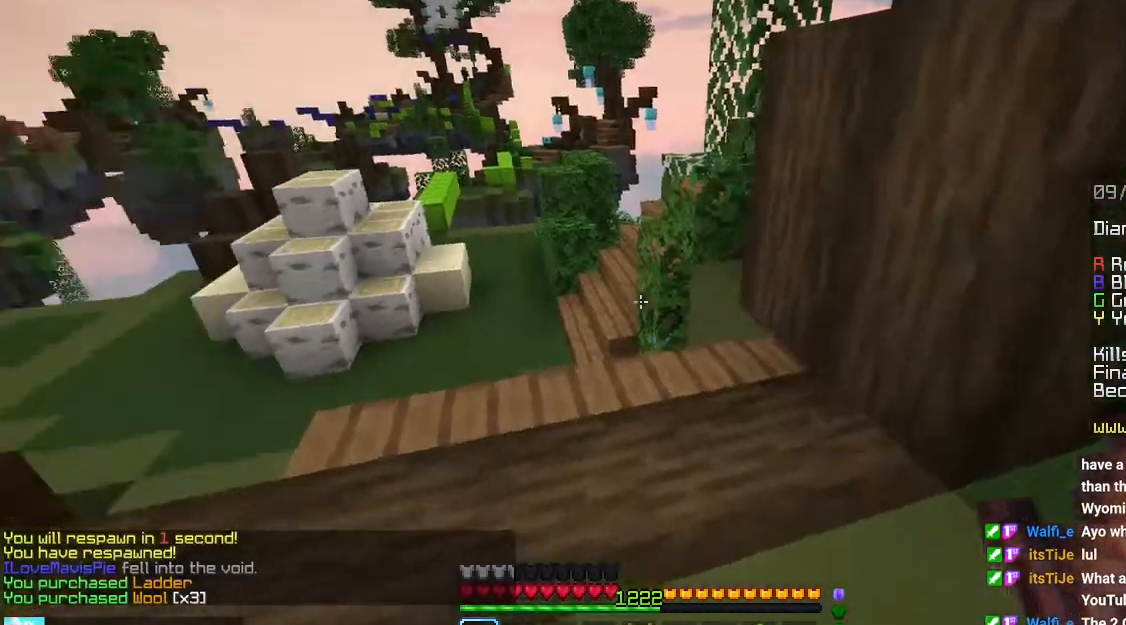
{"keys": ["space", "up"], "mouse": [], "events": [[116, "left", "up"], [116, "space", "down"]]}
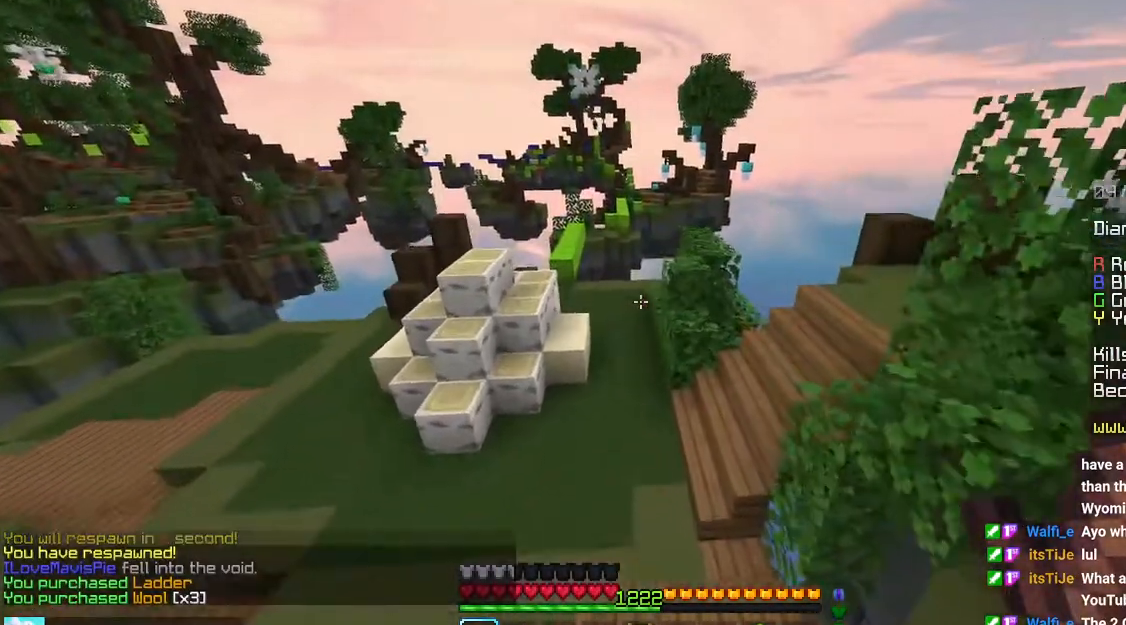
{"keys": ["space", "up"], "mouse": [], "events": []}
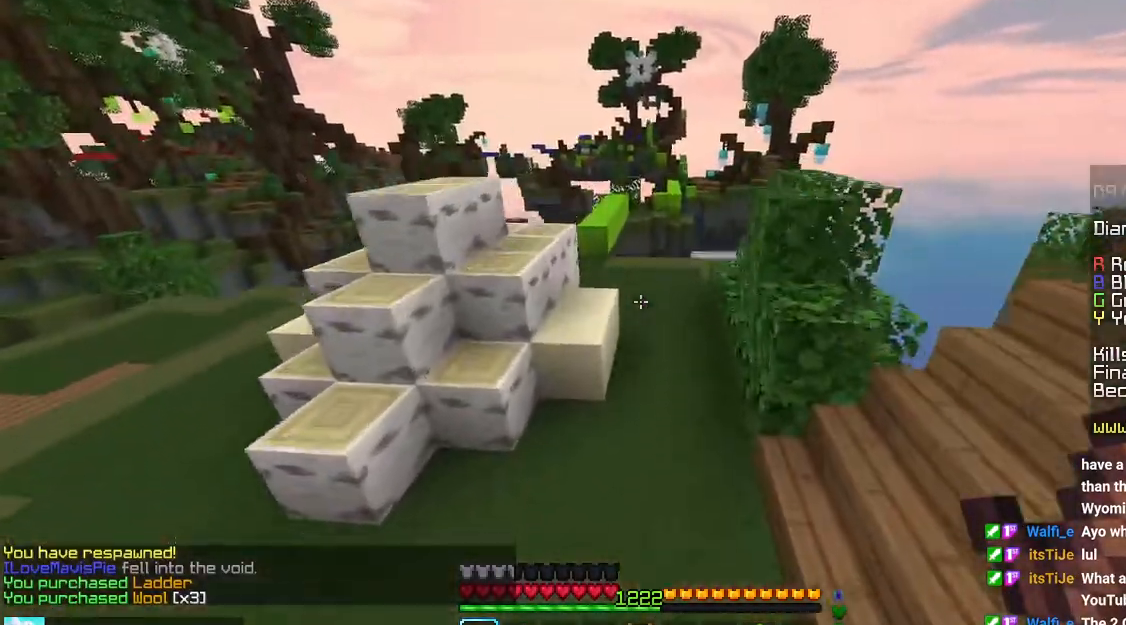
{"keys": ["space", "up"], "mouse": [], "events": []}
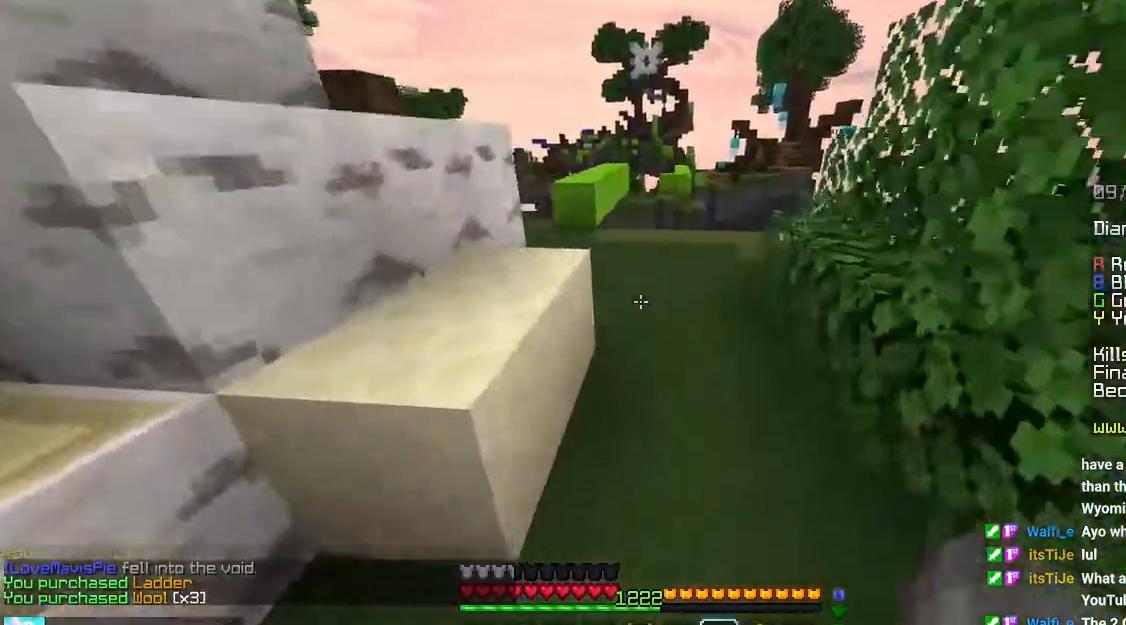
{"keys": ["left", "space", "up"], "mouse": [], "events": [[316, "left", "down"]]}
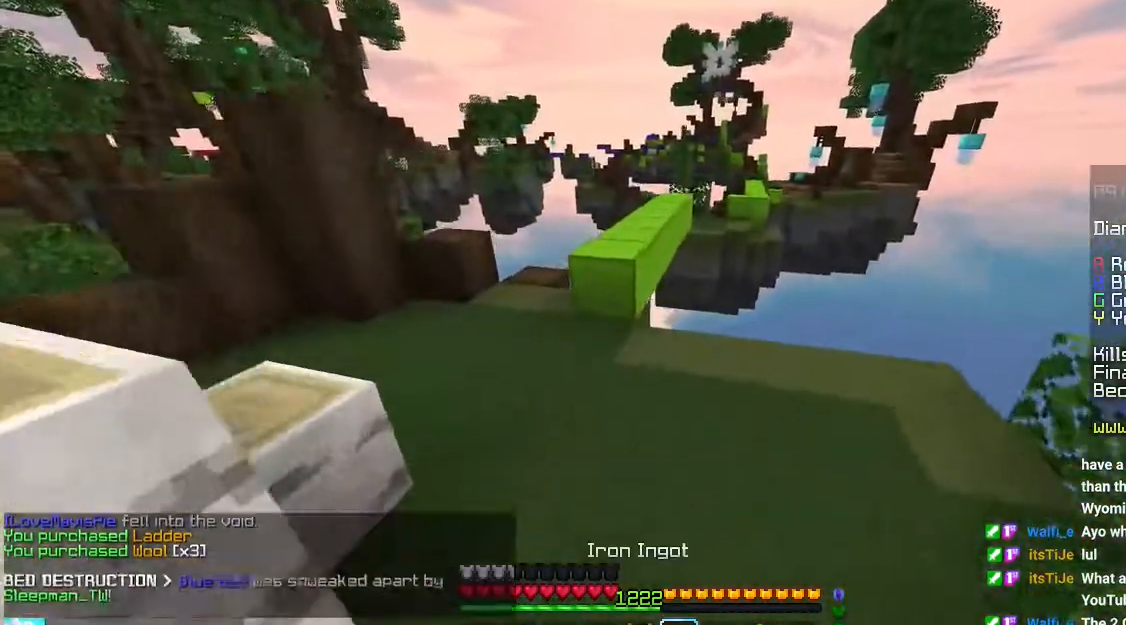
{"keys": ["space", "up"], "mouse": [], "events": [[183, "left", "up"]]}
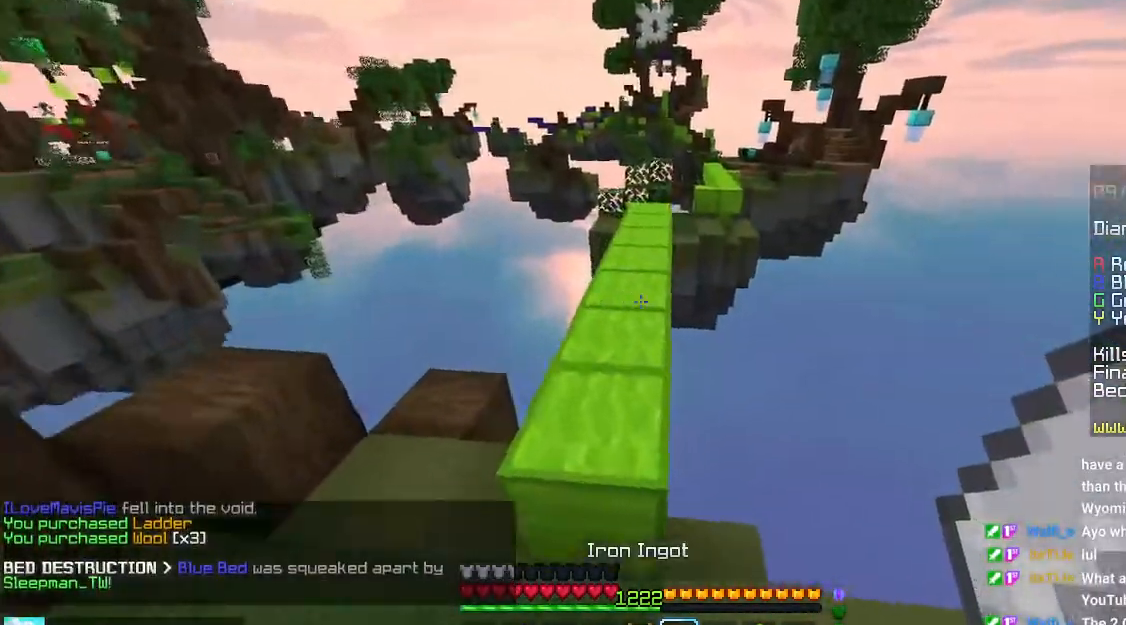
{"keys": ["space", "up"], "mouse": [], "events": []}
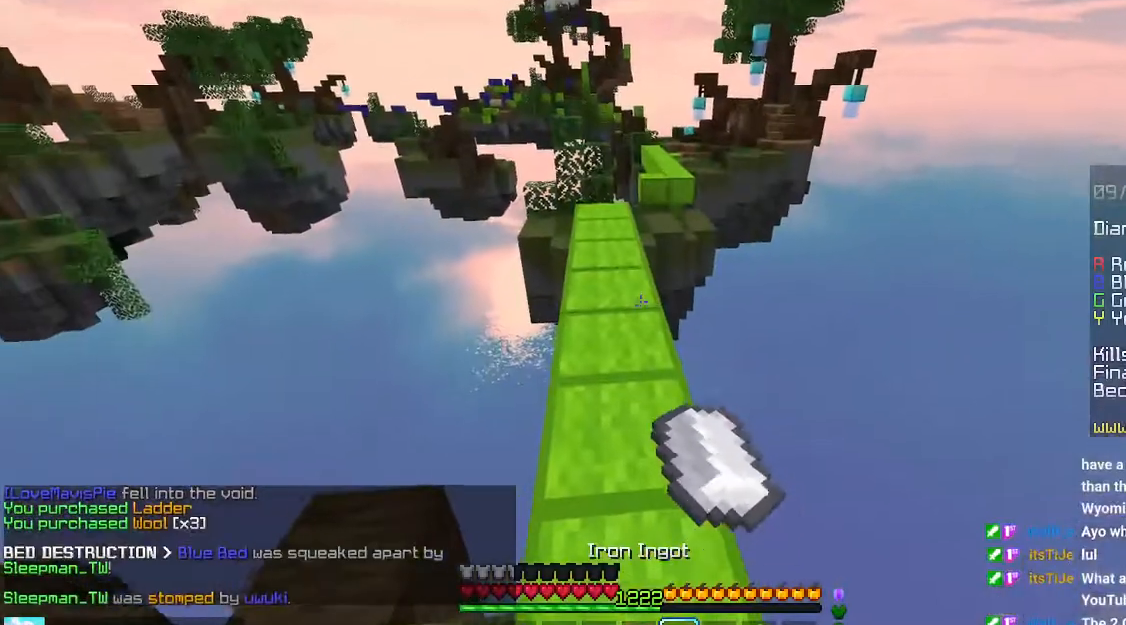
{"keys": ["space", "up"], "mouse": [], "events": []}
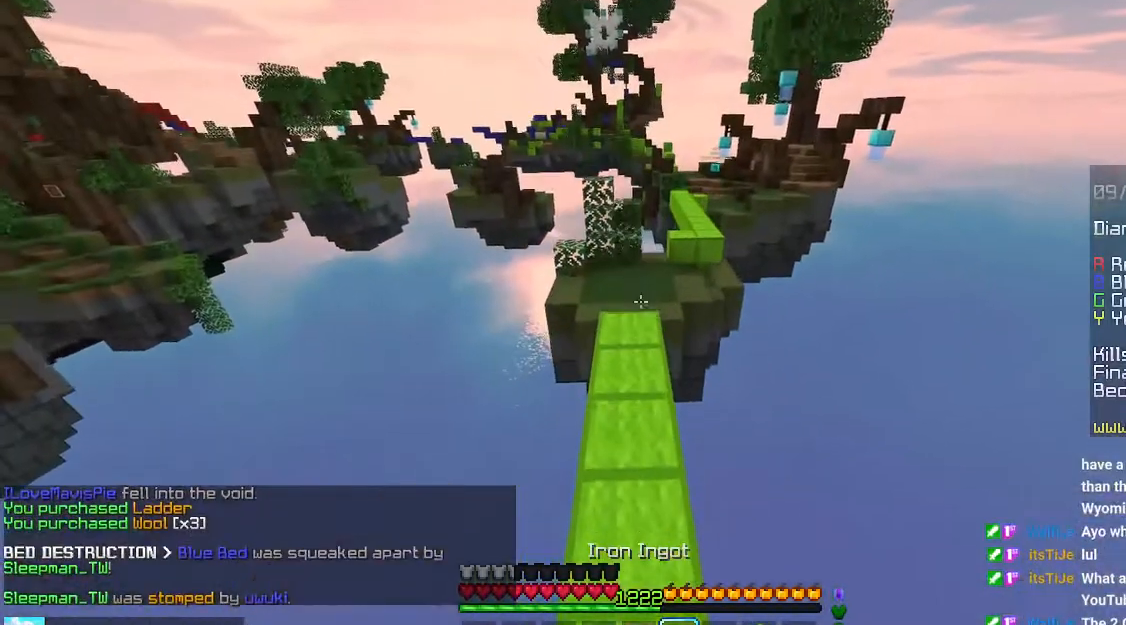
{"keys": ["up"], "mouse": [], "events": [[100, "space", "up"]]}
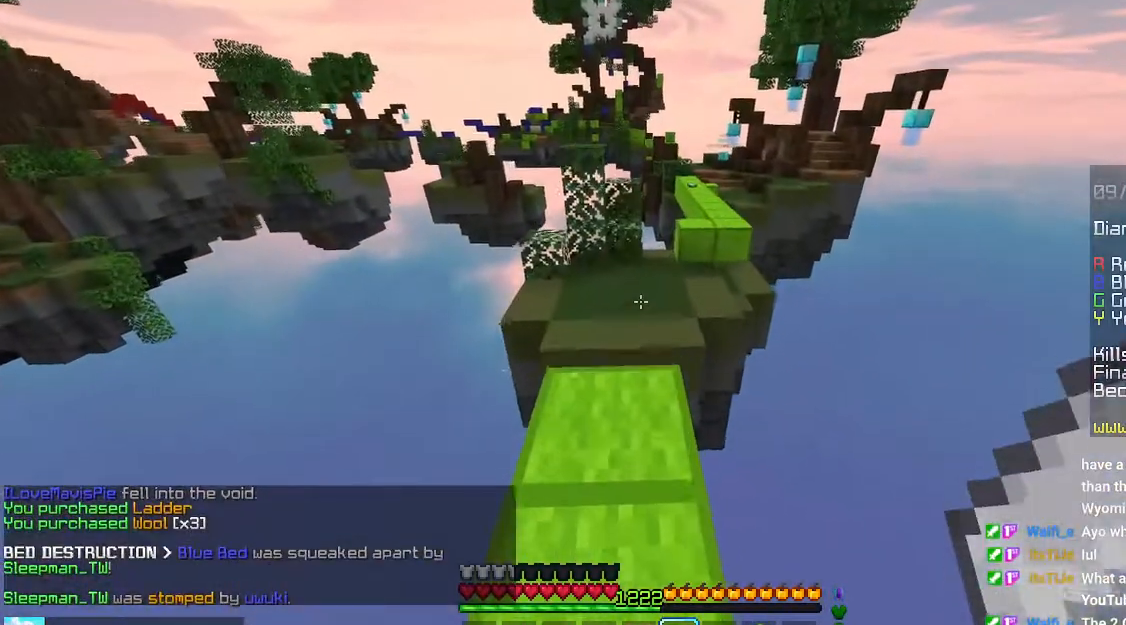
{"keys": ["space", "up"], "mouse": [], "events": [[333, "space", "down"]]}